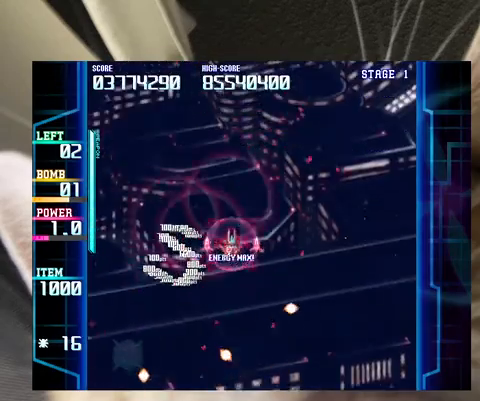
Gameplay with keyboard; each line is a JSON object with the keys held at the frame after it. "events" lists presses ("down") and releases ("up") of "a", "c", "ctrl", "d", "down", "f", "left", "right", "s", "shift", "up", "v", "x" and "z" between this image and that frame as [ms after this image, input, new state], when the widget could be followed in between. No other keys are recorded. Mouse input is not recorded.
{"keys": ["down", "right"], "events": [[67, "down", "down"], [67, "right", "up"], [133, "left", "down"], [167, "c", "down"], [200, "c", "up"], [200, "left", "up"], [500, "right", "down"]]}
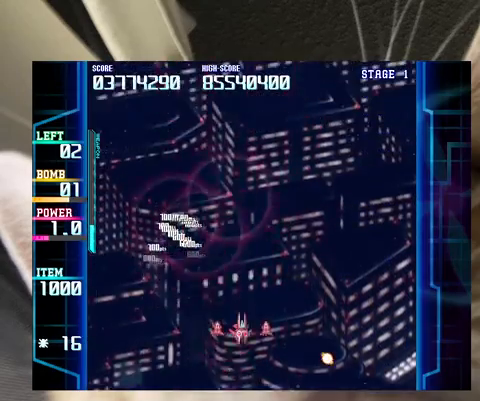
{"keys": ["down"], "events": [[33, "down", "up"], [33, "right", "up"], [233, "right", "down"], [467, "right", "up"], [500, "down", "down"]]}
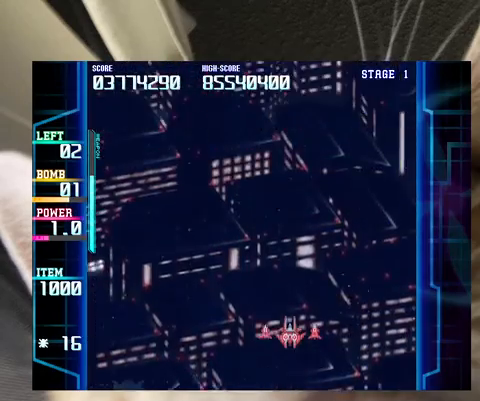
{"keys": ["left"], "events": [[100, "down", "up"], [133, "down", "down"], [133, "left", "down"], [233, "left", "up"], [367, "left", "down"], [467, "down", "up"]]}
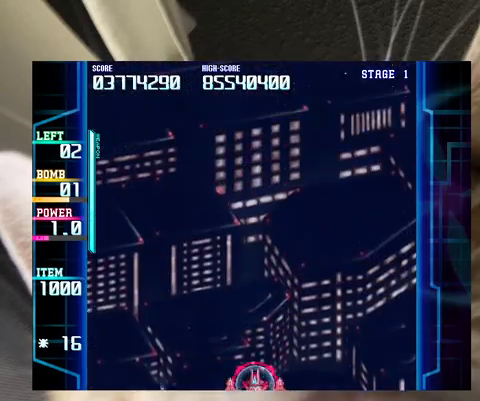
{"keys": ["right"], "events": [[267, "c", "down"], [267, "left", "up"], [300, "c", "up"], [367, "right", "down"]]}
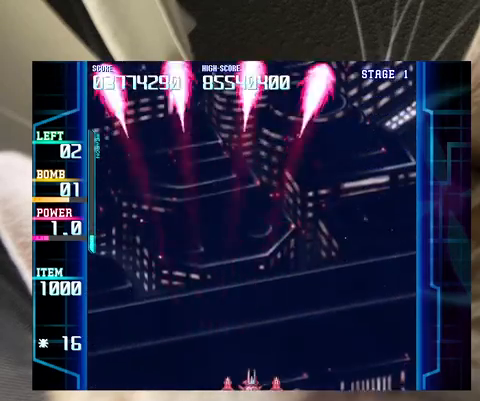
{"keys": [], "events": [[167, "up", "down"], [400, "right", "up"], [400, "up", "up"]]}
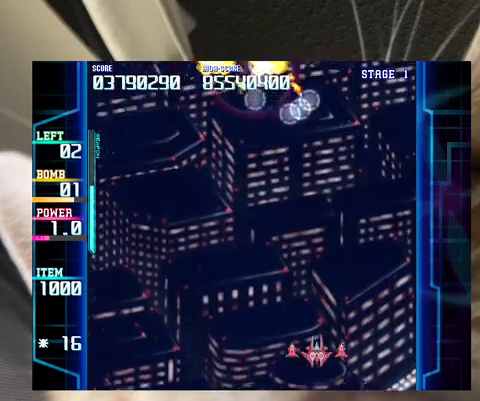
{"keys": ["down"], "events": [[100, "up", "down"], [333, "up", "up"], [467, "down", "down"]]}
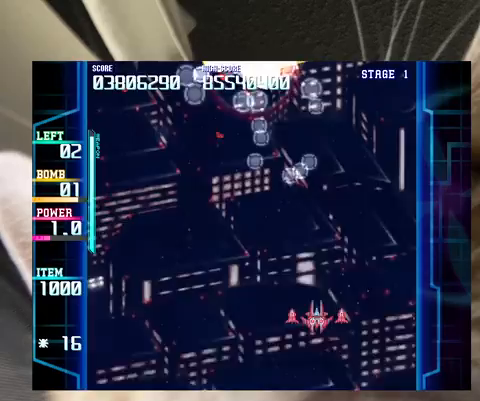
{"keys": ["down"], "events": [[67, "down", "up"], [100, "down", "down"], [433, "left", "down"], [500, "left", "up"]]}
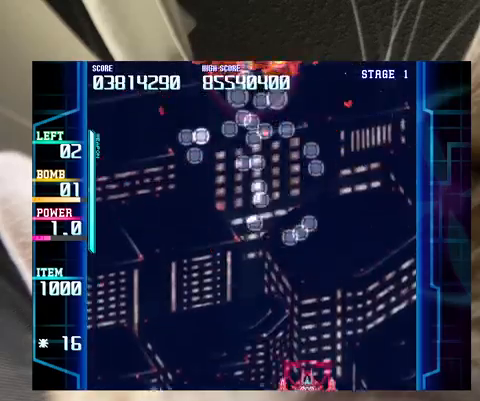
{"keys": ["up"], "events": [[33, "c", "down"], [67, "c", "up"], [67, "left", "down"], [133, "down", "up"], [133, "left", "up"], [267, "up", "down"], [367, "up", "up"], [500, "up", "down"]]}
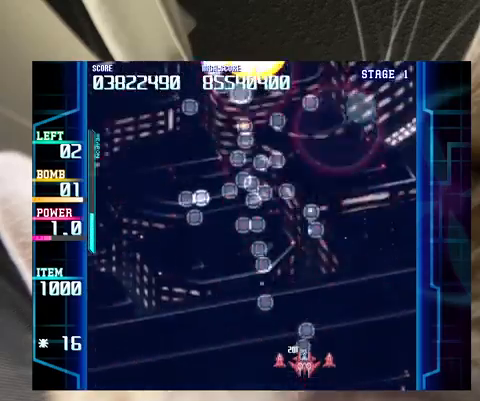
{"keys": [], "events": [[67, "up", "up"], [233, "up", "down"], [300, "up", "up"], [433, "up", "down"], [467, "up", "up"]]}
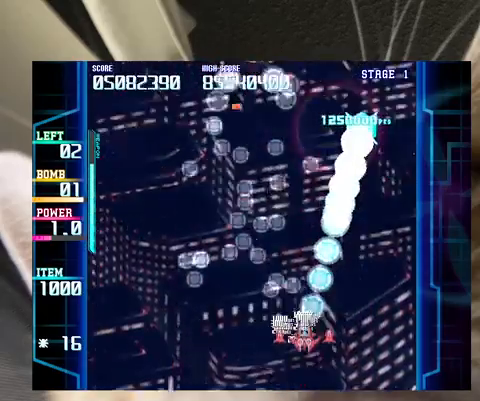
{"keys": ["up"], "events": [[67, "up", "down"], [100, "right", "down"], [167, "right", "up"], [300, "right", "down"], [333, "right", "up"], [400, "right", "down"], [500, "right", "up"]]}
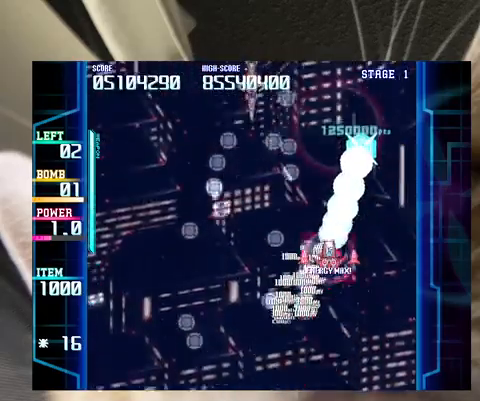
{"keys": ["down", "left"], "events": [[33, "up", "up"], [167, "down", "down"], [167, "left", "down"], [267, "down", "up"], [267, "left", "up"], [367, "down", "down"], [367, "left", "down"], [467, "left", "up"], [500, "left", "down"]]}
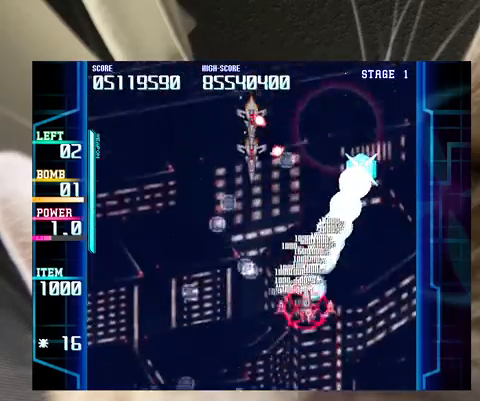
{"keys": [], "events": [[200, "c", "down"], [200, "down", "up"], [200, "left", "up"], [233, "c", "up"], [333, "down", "down"], [333, "left", "down"], [367, "down", "up"], [367, "left", "up"]]}
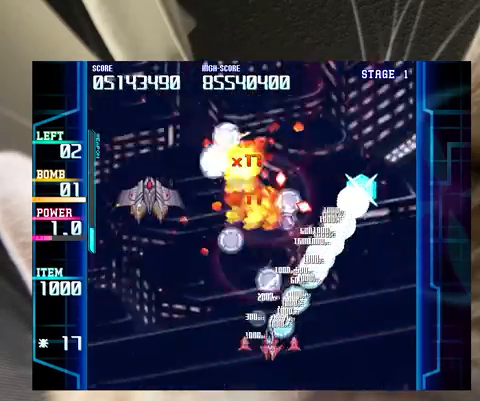
{"keys": ["left"], "events": [[33, "down", "down"], [33, "left", "down"], [100, "down", "up"], [100, "left", "up"], [167, "left", "down"], [200, "down", "down"], [300, "left", "up"], [433, "down", "up"], [500, "left", "down"]]}
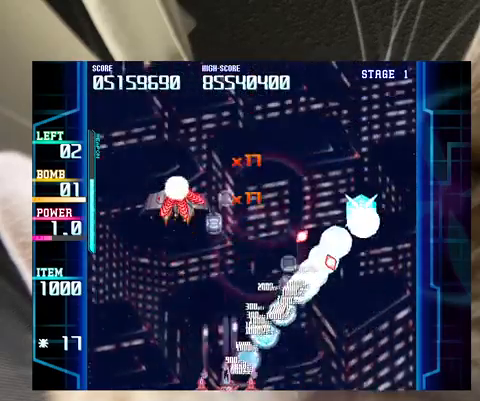
{"keys": [], "events": [[33, "left", "up"], [33, "z", "down"], [67, "z", "up"], [167, "z", "down"], [233, "left", "down"], [267, "z", "up"], [300, "left", "up"]]}
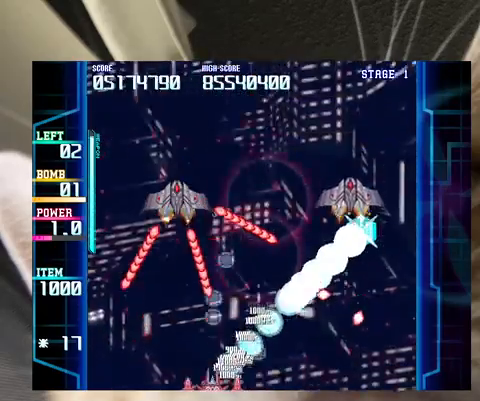
{"keys": ["right", "x"], "events": [[33, "left", "down"], [333, "x", "down"], [367, "left", "up"], [433, "right", "down"]]}
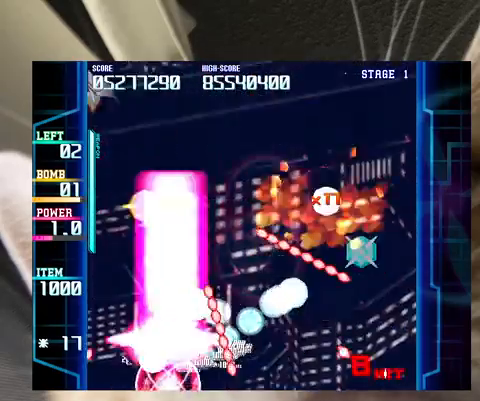
{"keys": ["right", "x"], "events": []}
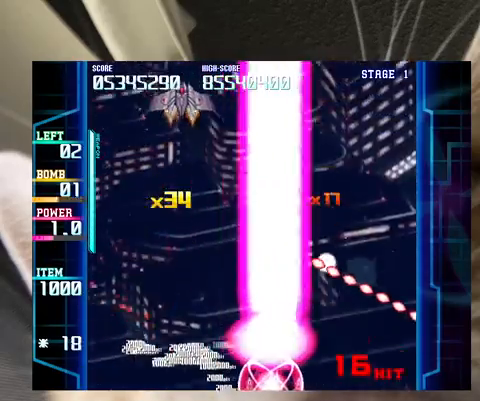
{"keys": ["x"], "events": [[133, "left", "down"], [167, "right", "up"], [300, "left", "up"]]}
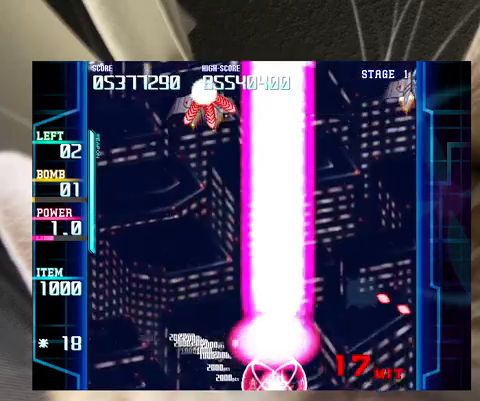
{"keys": ["right", "x"], "events": [[167, "left", "down"], [367, "up", "down"], [433, "left", "up"], [433, "right", "down"], [467, "up", "up"]]}
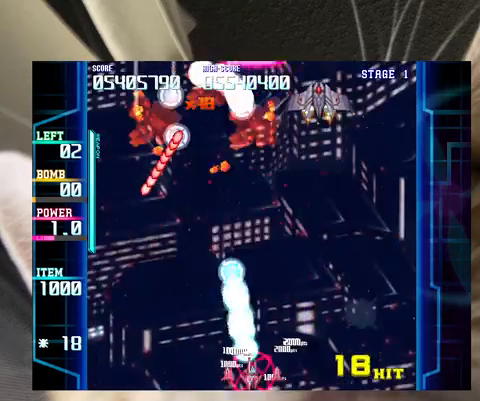
{"keys": [], "events": [[67, "x", "up"], [100, "c", "down"], [167, "up", "down"], [233, "c", "up"], [233, "right", "up"], [433, "up", "up"]]}
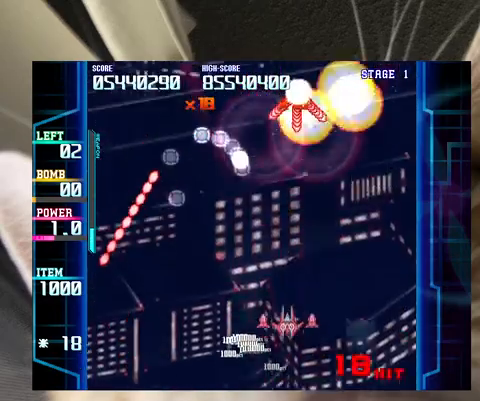
{"keys": ["left", "up"], "events": [[33, "down", "down"], [67, "right", "down"], [133, "down", "up"], [167, "right", "up"], [167, "z", "down"], [300, "left", "down"], [500, "up", "down"], [500, "z", "up"]]}
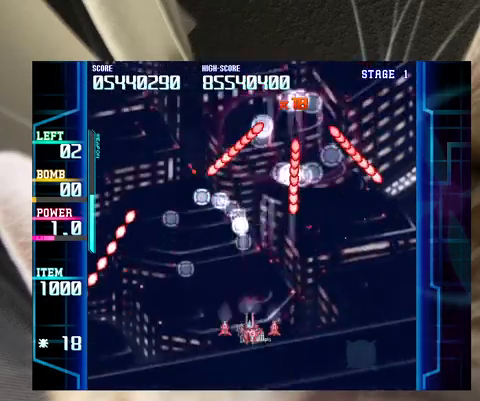
{"keys": ["right", "up"], "events": [[167, "up", "up"], [233, "left", "up"], [333, "right", "down"], [333, "up", "down"]]}
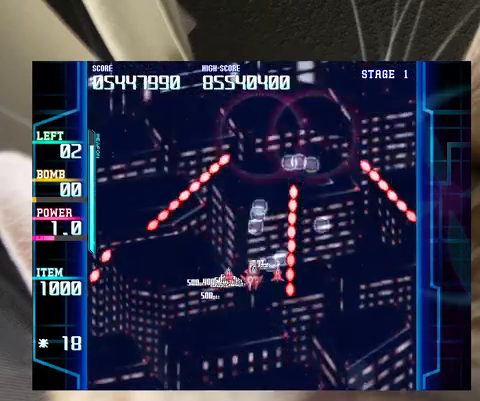
{"keys": ["down", "left"], "events": [[100, "right", "up"], [100, "up", "up"], [167, "down", "down"], [167, "left", "down"]]}
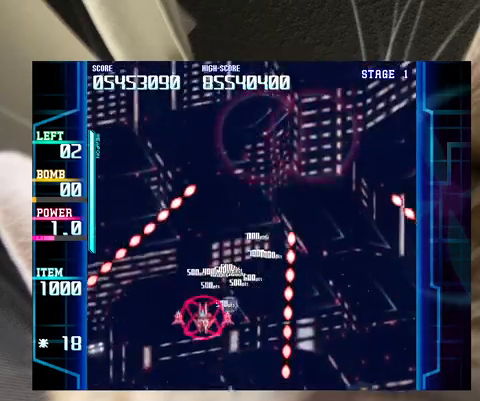
{"keys": [], "events": [[167, "c", "down"], [200, "c", "up"], [200, "down", "up"], [200, "left", "up"], [400, "right", "down"], [400, "up", "down"], [433, "right", "up"], [433, "up", "up"]]}
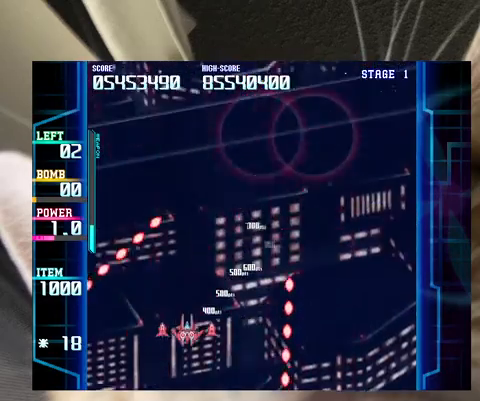
{"keys": ["right"], "events": [[100, "up", "down"], [167, "up", "up"], [267, "right", "down"], [267, "up", "down"], [367, "up", "up"]]}
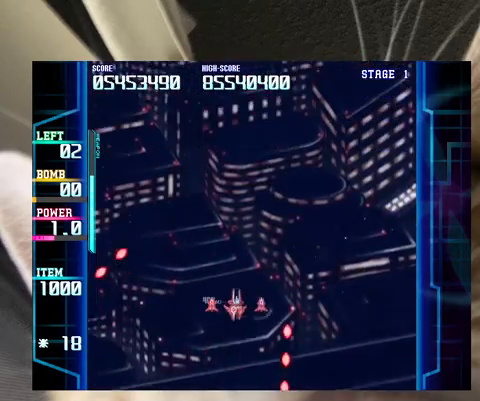
{"keys": ["right"], "events": [[200, "down", "down"], [233, "down", "up"], [333, "down", "down"], [467, "down", "up"]]}
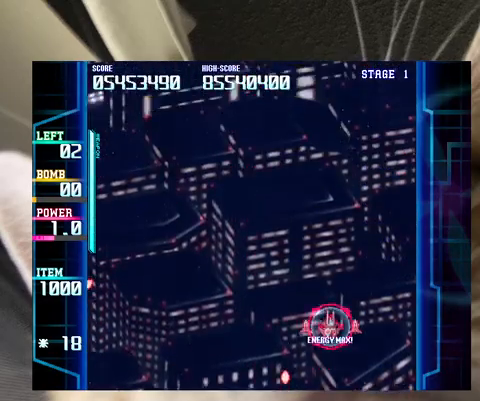
{"keys": [], "events": [[67, "down", "down"], [167, "right", "up"], [267, "left", "down"], [300, "c", "down"], [333, "down", "up"], [333, "left", "up"], [400, "c", "up"]]}
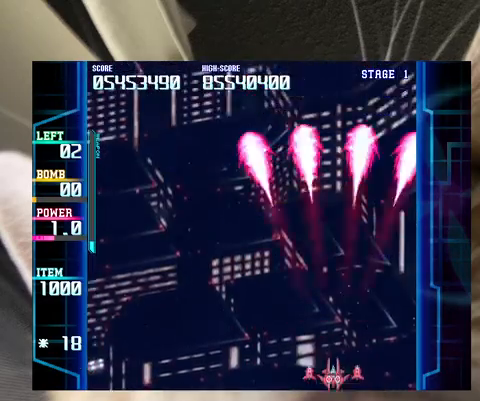
{"keys": ["left", "up"], "events": [[33, "up", "down"], [67, "left", "down"], [133, "left", "up"], [133, "up", "up"], [267, "left", "down"], [367, "left", "up"], [467, "left", "down"], [467, "up", "down"]]}
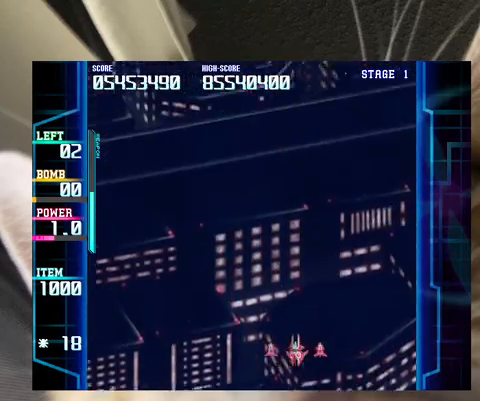
{"keys": ["down"], "events": [[67, "left", "up"], [67, "up", "up"], [200, "down", "down"], [200, "left", "down"], [233, "left", "up"], [300, "down", "up"], [367, "down", "down"], [367, "left", "down"], [467, "left", "up"]]}
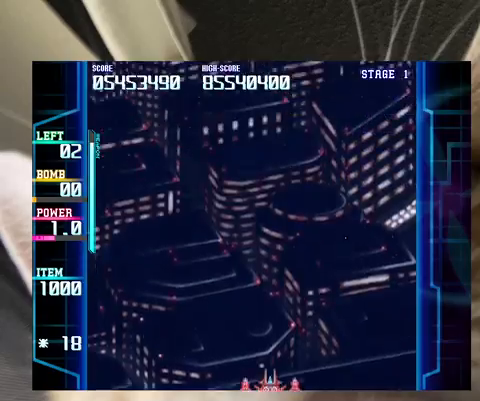
{"keys": [], "events": [[100, "left", "down"], [267, "left", "up"], [300, "down", "up"], [433, "c", "down"], [500, "c", "up"]]}
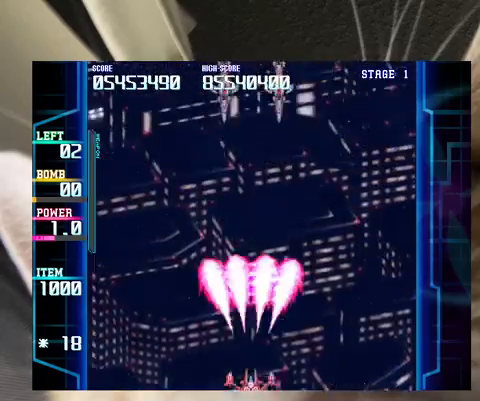
{"keys": ["left"], "events": [[267, "up", "down"], [300, "up", "up"], [467, "left", "down"]]}
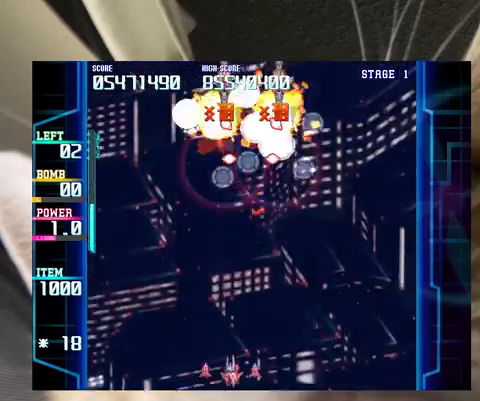
{"keys": [], "events": [[33, "left", "up"], [367, "right", "down"], [367, "up", "down"], [433, "up", "up"], [467, "right", "up"]]}